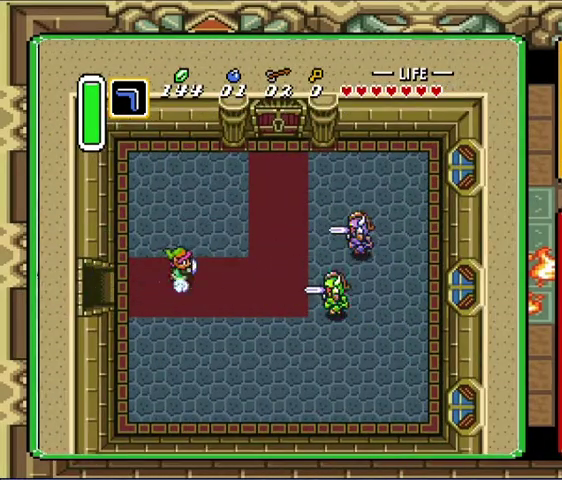
Gameplay with a controller (Nintendo layout); each line is a JSON object with the inputs held at the frame after it. "events" lists button and stick changes between this image and that frame as [ms after this image, input, new state], when the widget could be followed in between. Not read: A L3 R3.
{"buttons": [], "events": []}
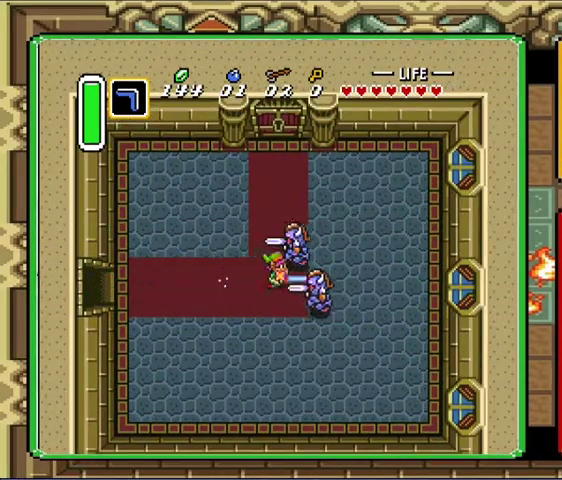
{"buttons": ["DPAD_DOWN", "DPAD_RIGHT"], "events": [[300, "DPAD_RIGHT", "down"], [333, "DPAD_DOWN", "down"]]}
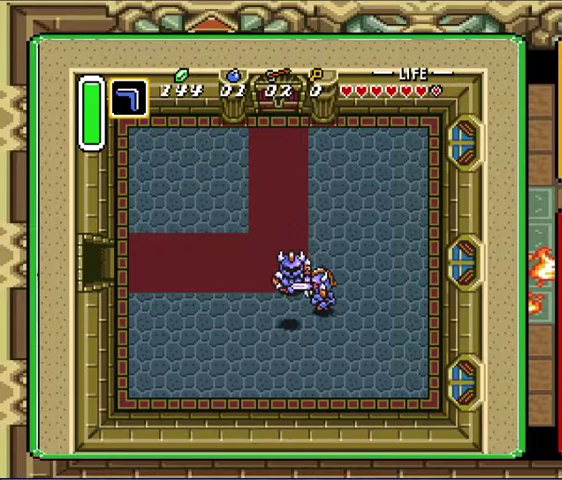
{"buttons": [], "events": [[33, "DPAD_RIGHT", "up"], [67, "DPAD_LEFT", "down"], [133, "DPAD_LEFT", "up"], [400, "DPAD_DOWN", "up"]]}
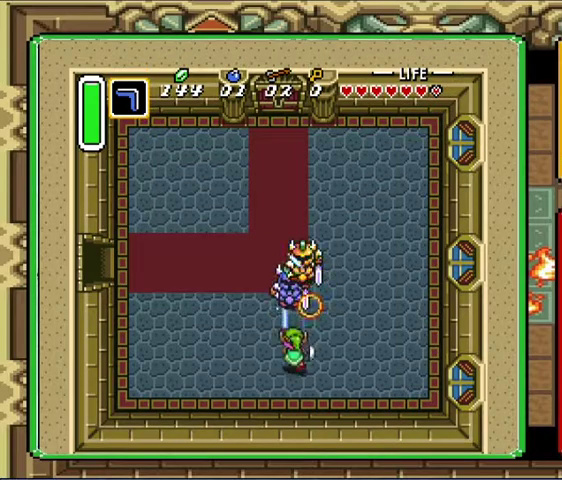
{"buttons": ["DPAD_DOWN", "DPAD_RIGHT"], "events": [[100, "DPAD_DOWN", "down"], [233, "DPAD_RIGHT", "down"], [300, "DPAD_DOWN", "up"], [400, "DPAD_DOWN", "down"]]}
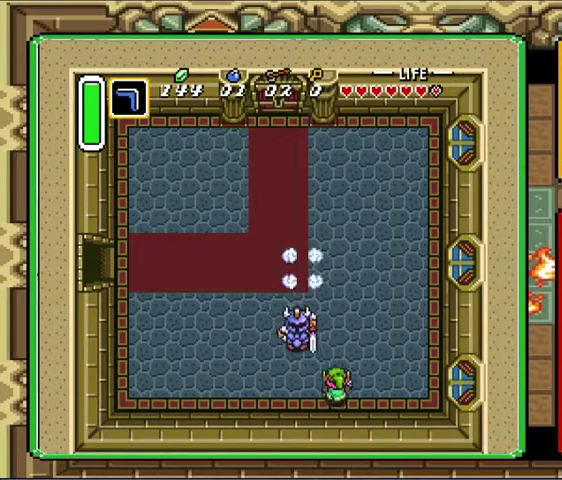
{"buttons": ["DPAD_DOWN", "DPAD_RIGHT"], "events": [[100, "DPAD_DOWN", "up"], [100, "DPAD_LEFT", "down"], [100, "DPAD_RIGHT", "up"], [100, "DPAD_UP", "down"], [200, "DPAD_LEFT", "up"], [233, "DPAD_UP", "up"], [433, "DPAD_RIGHT", "down"], [467, "DPAD_DOWN", "down"]]}
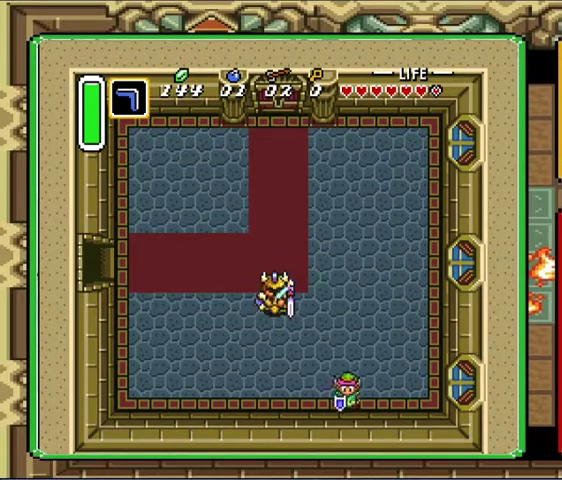
{"buttons": [], "events": [[200, "DPAD_DOWN", "up"], [267, "DPAD_UP", "down"], [300, "DPAD_RIGHT", "up"], [400, "DPAD_UP", "up"]]}
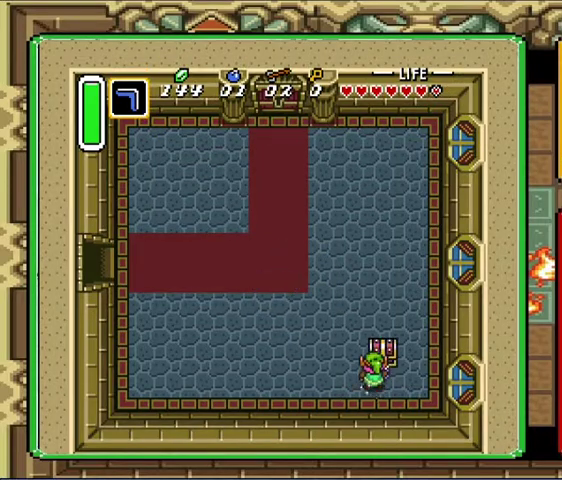
{"buttons": [], "events": []}
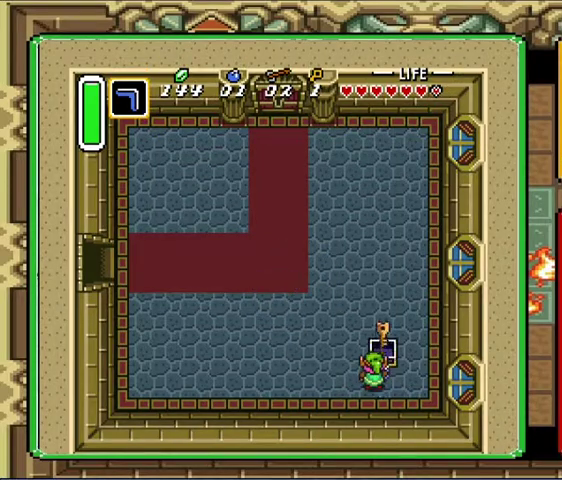
{"buttons": ["DPAD_LEFT"], "events": [[167, "DPAD_LEFT", "down"]]}
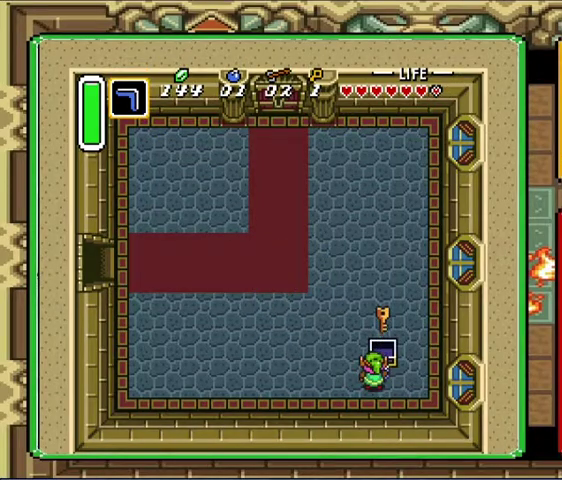
{"buttons": ["DPAD_LEFT"], "events": []}
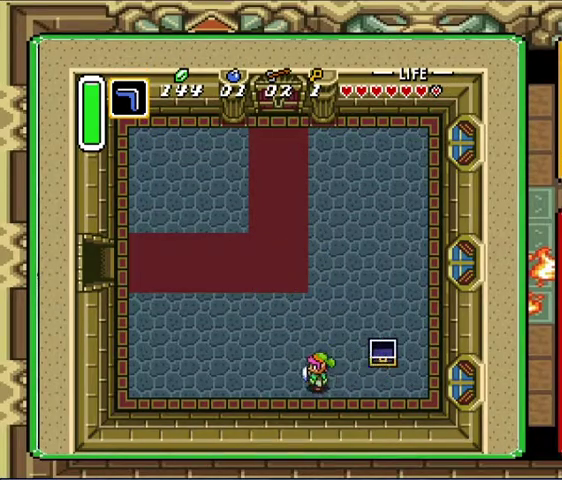
{"buttons": [], "events": [[333, "DPAD_UP", "down"], [367, "DPAD_LEFT", "up"], [433, "DPAD_UP", "up"]]}
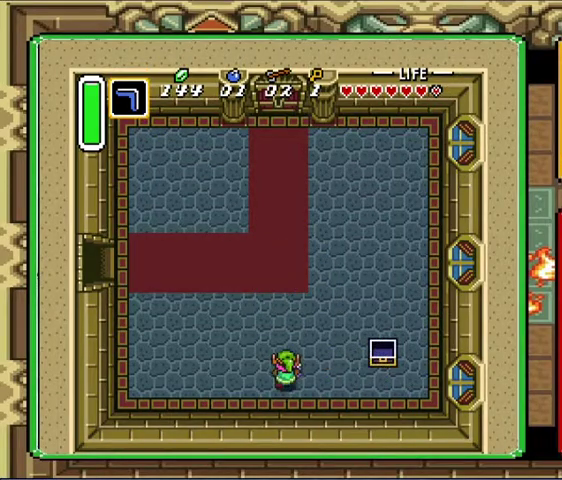
{"buttons": [], "events": []}
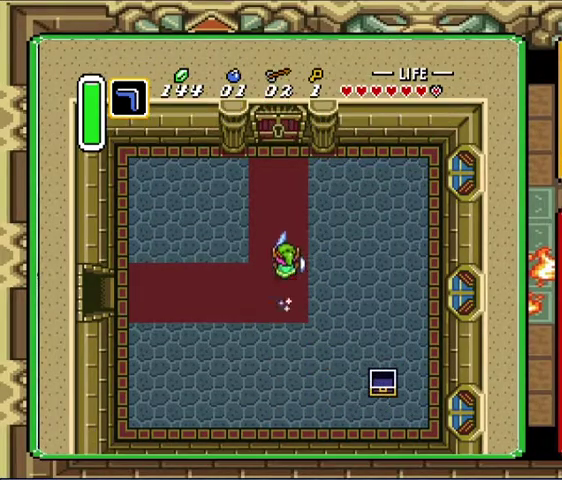
{"buttons": ["DPAD_UP"], "events": [[333, "DPAD_LEFT", "down"], [333, "DPAD_UP", "down"], [400, "DPAD_LEFT", "up"]]}
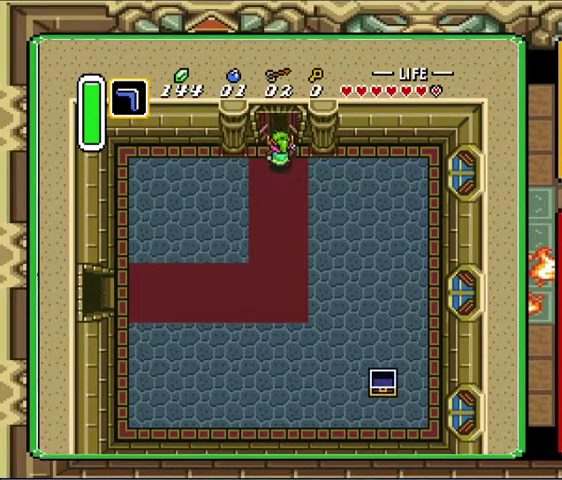
{"buttons": ["DPAD_UP"], "events": []}
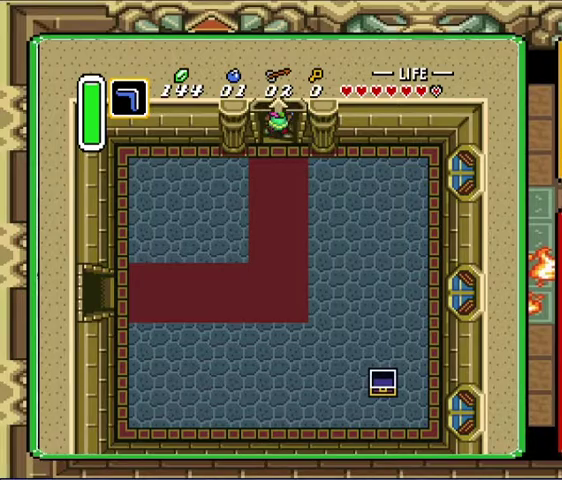
{"buttons": [], "events": [[133, "DPAD_UP", "up"]]}
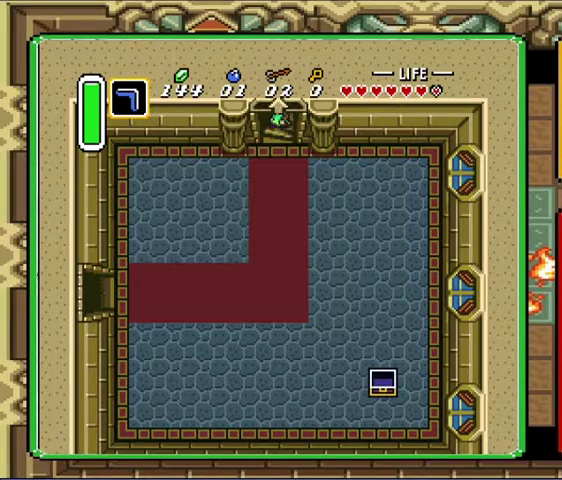
{"buttons": [], "events": []}
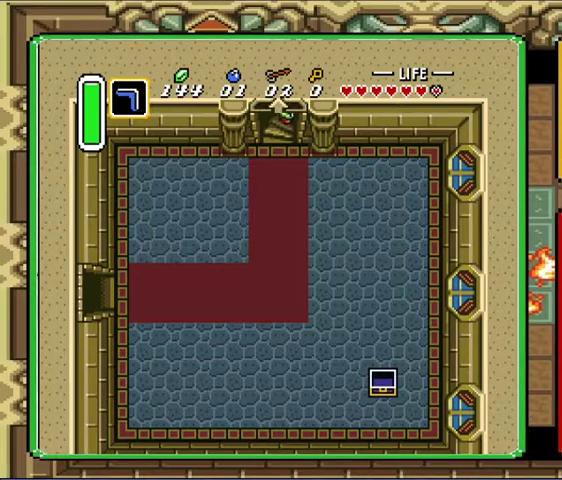
{"buttons": [], "events": []}
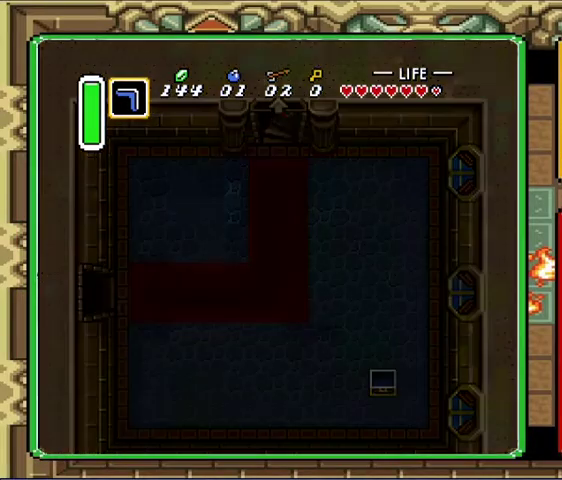
{"buttons": [], "events": []}
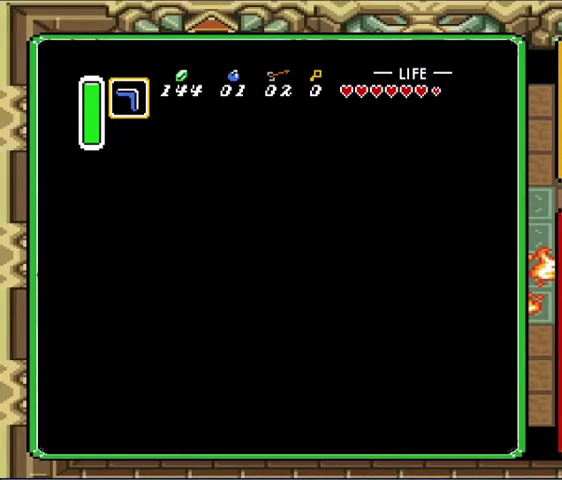
{"buttons": [], "events": []}
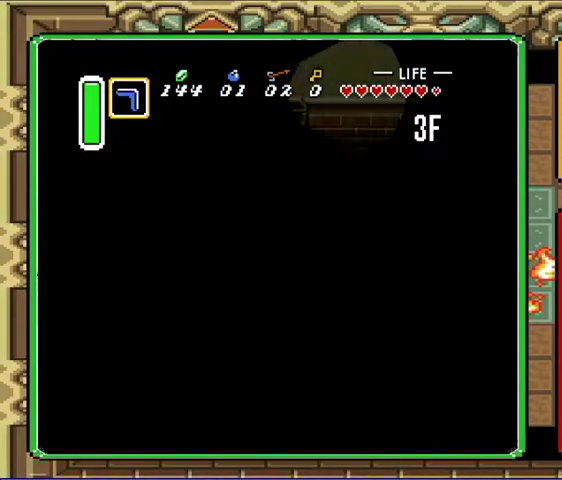
{"buttons": [], "events": []}
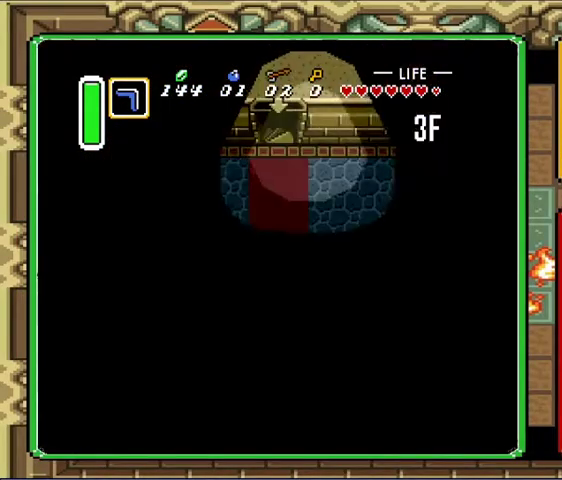
{"buttons": ["DPAD_LEFT"], "events": [[333, "DPAD_LEFT", "down"]]}
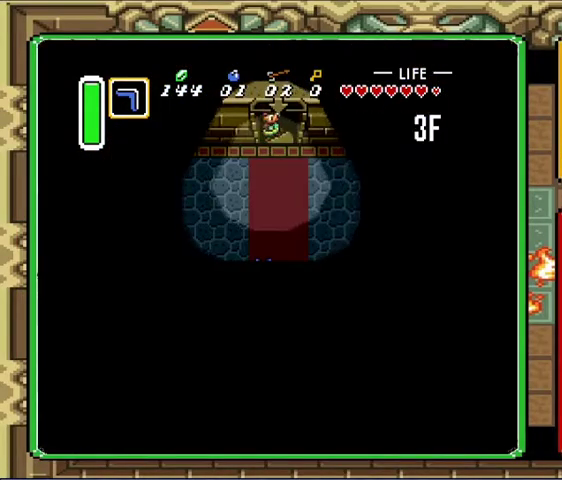
{"buttons": ["DPAD_LEFT"], "events": []}
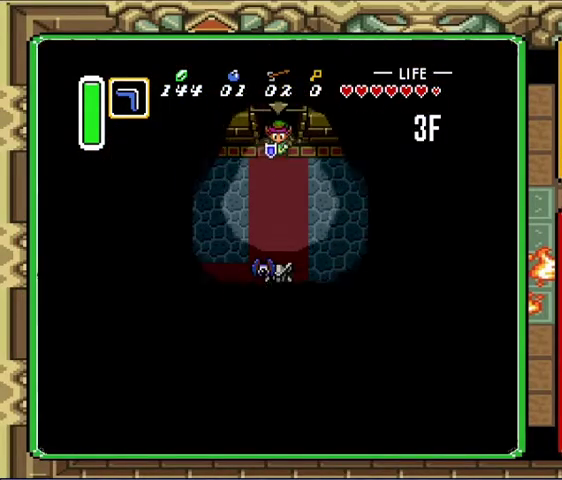
{"buttons": ["DPAD_LEFT"], "events": []}
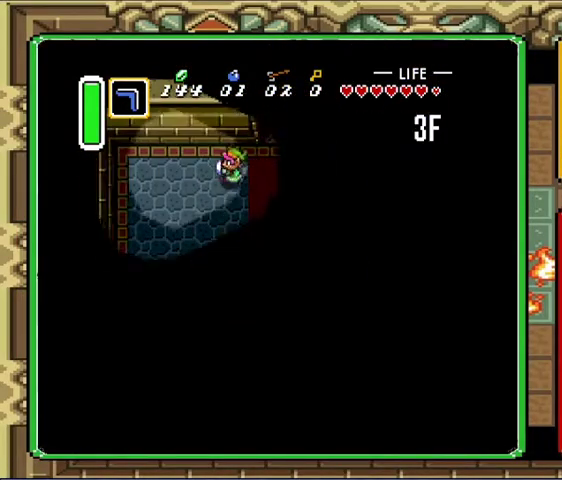
{"buttons": ["DPAD_DOWN", "DPAD_LEFT"], "events": [[33, "DPAD_DOWN", "down"]]}
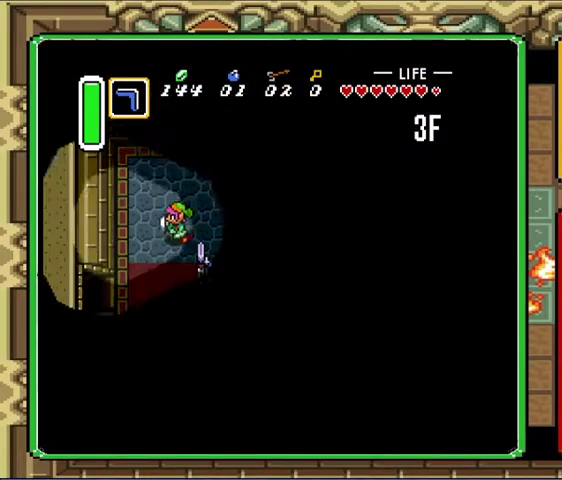
{"buttons": ["DPAD_DOWN"], "events": [[500, "DPAD_LEFT", "up"]]}
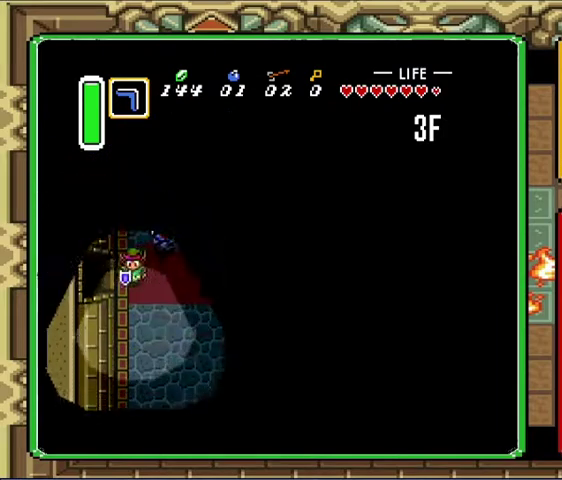
{"buttons": ["DPAD_LEFT"], "events": [[133, "DPAD_LEFT", "down"], [167, "DPAD_DOWN", "up"]]}
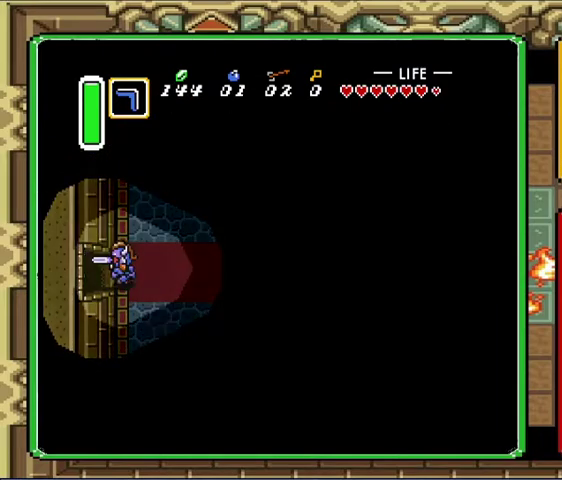
{"buttons": [], "events": [[367, "DPAD_LEFT", "up"]]}
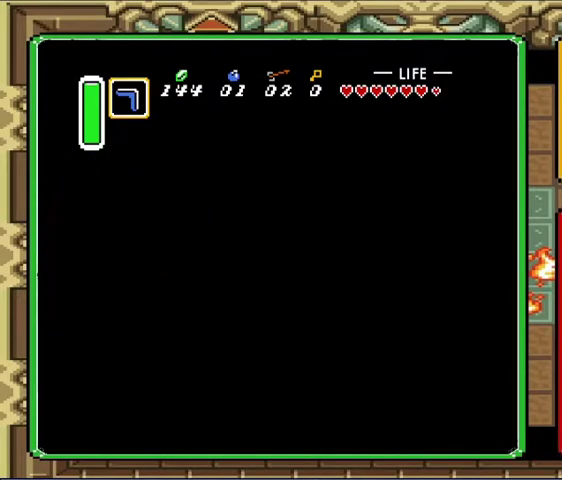
{"buttons": ["DPAD_LEFT"], "events": [[433, "DPAD_LEFT", "down"]]}
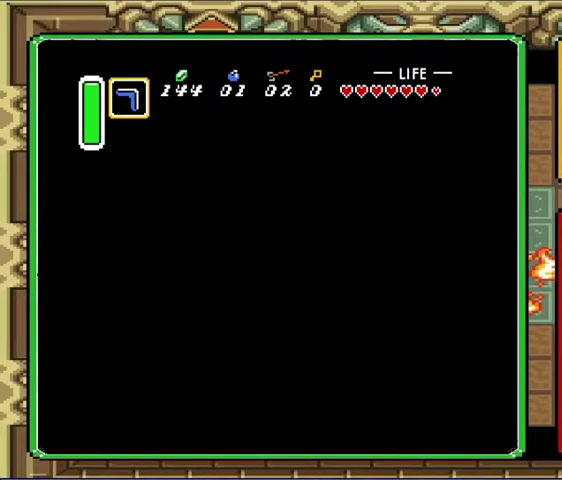
{"buttons": ["DPAD_LEFT"], "events": [[300, "DPAD_LEFT", "up"], [500, "DPAD_LEFT", "down"]]}
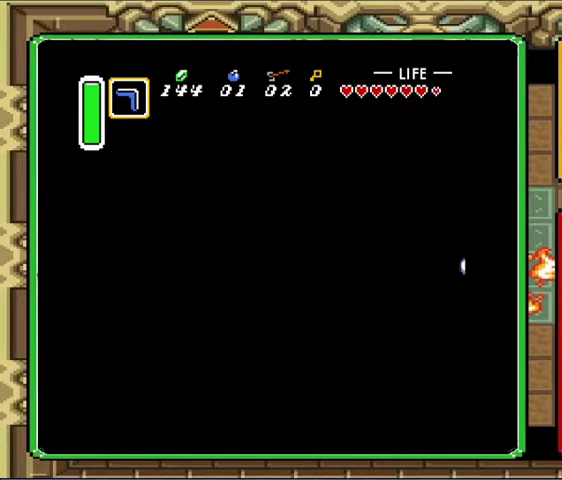
{"buttons": ["DPAD_LEFT"], "events": []}
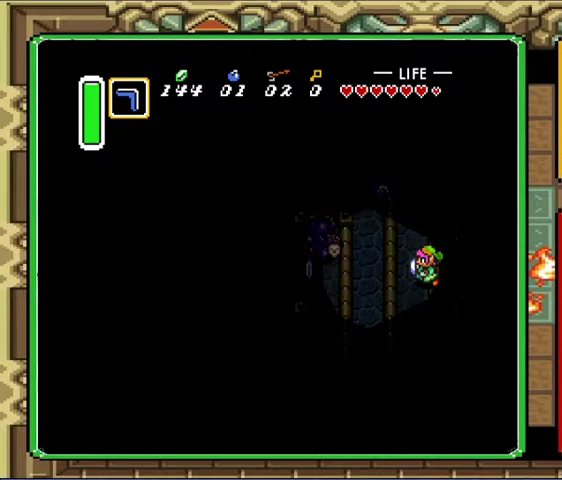
{"buttons": ["DPAD_LEFT"], "events": []}